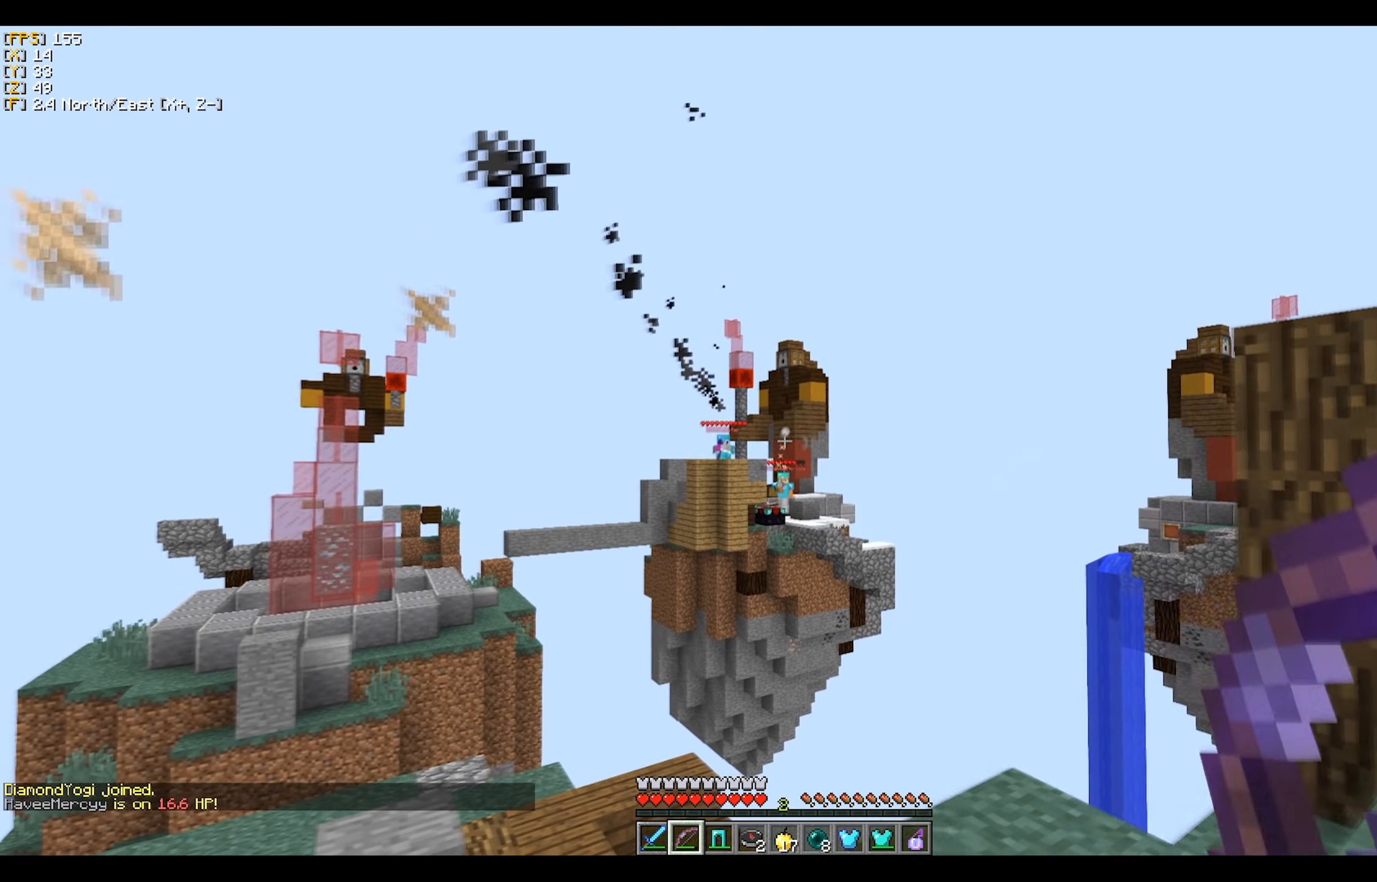
Gameplay with keyboard and mouse; each line is a JSON object with the keys and mouse buttons held at the frame after it. "events" lists presses ("down") and releases ("up") of "a", "d", "s", "w", "mouse_left" and "mouse_right" between this image and that frame as [ms after this image, input, new state], when the widget could be followed in between. "mouse_left", "mouse_right" = the "left", "right" buttons of the "mouse" list. No other keys are recorded. Fast repeated clicks can show as one long hold. Mouse movement is not recorded.
{"keys": ["a"], "mouse": ["right"], "events": []}
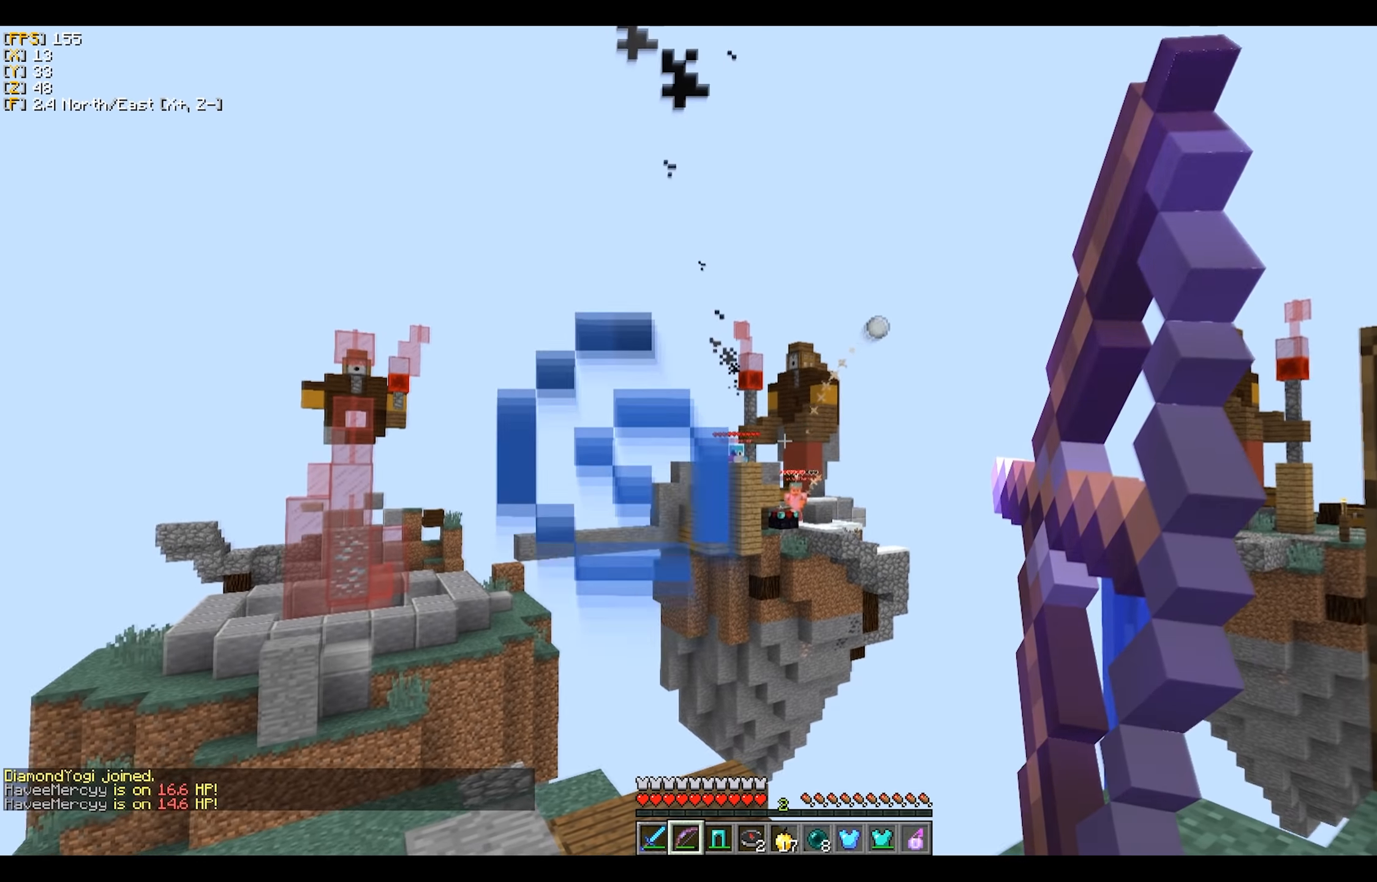
{"keys": ["d"], "mouse": ["right"], "events": [[133, "d", "down"], [183, "a", "up"], [283, "mouse_right", "up"], [366, "mouse_right", "down"]]}
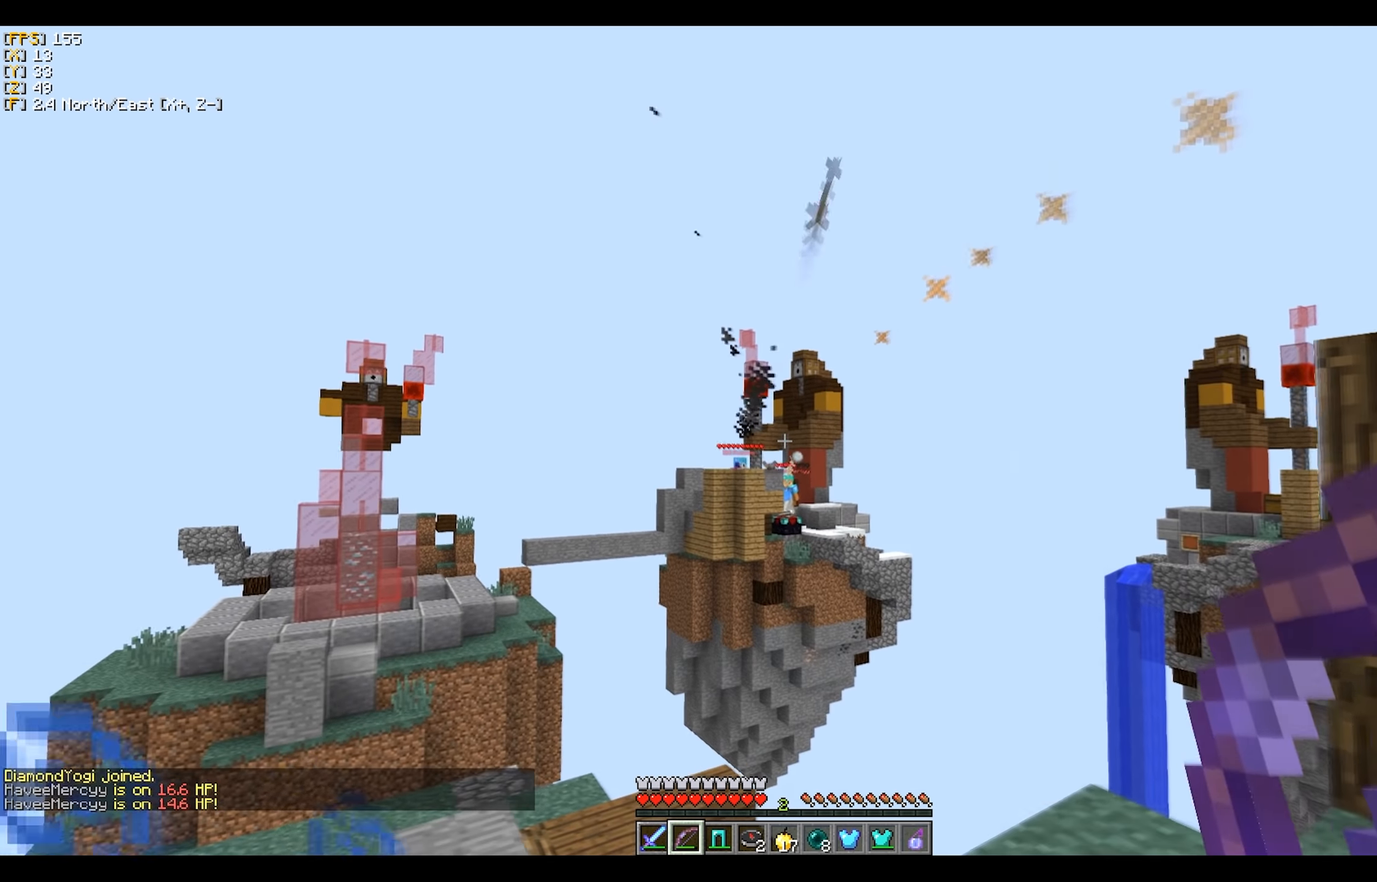
{"keys": ["a", "d"], "mouse": ["right"], "events": [[450, "a", "down"]]}
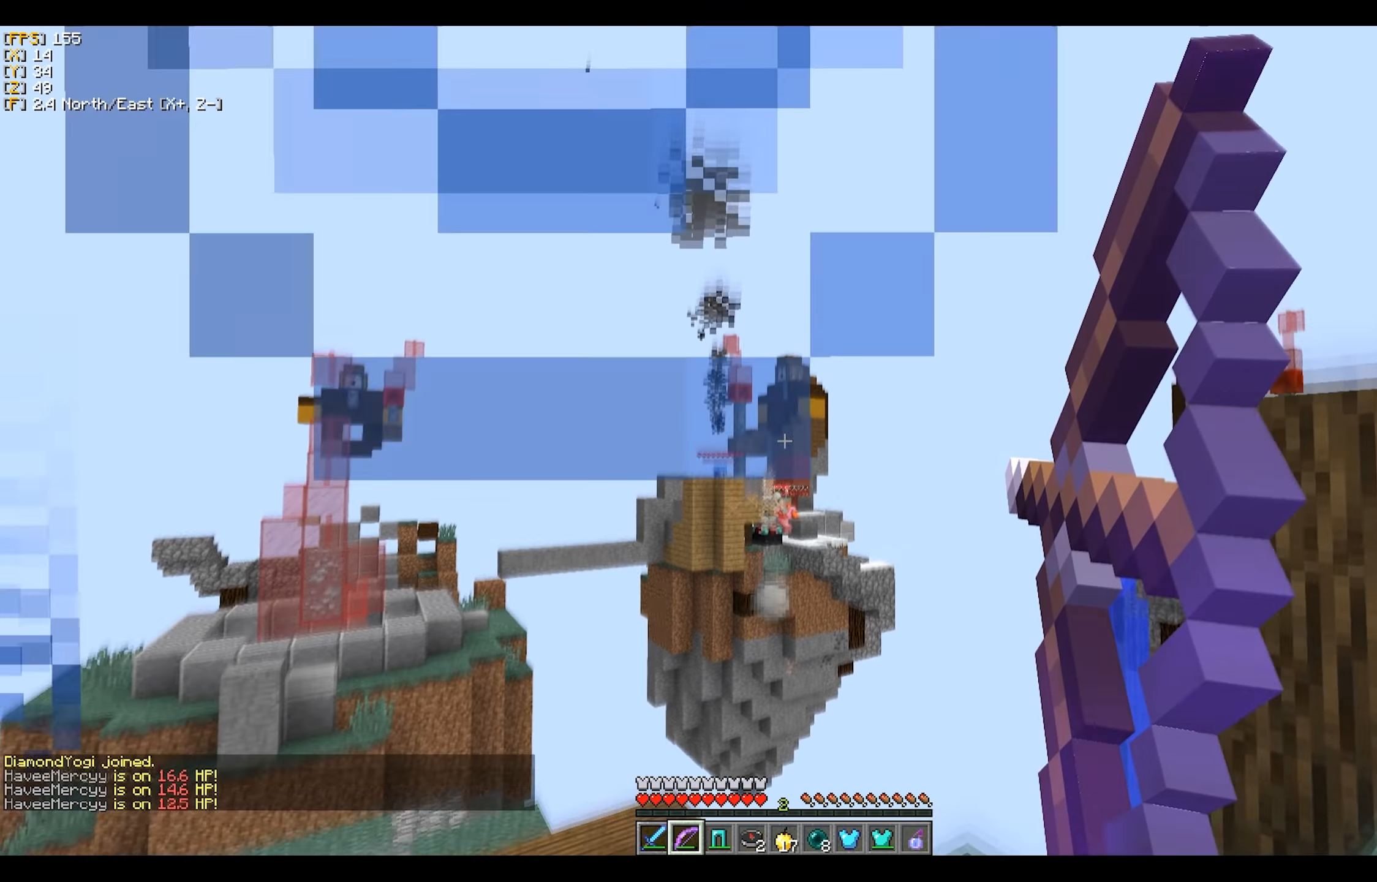
{"keys": ["a"], "mouse": ["right"], "events": [[67, "d", "up"]]}
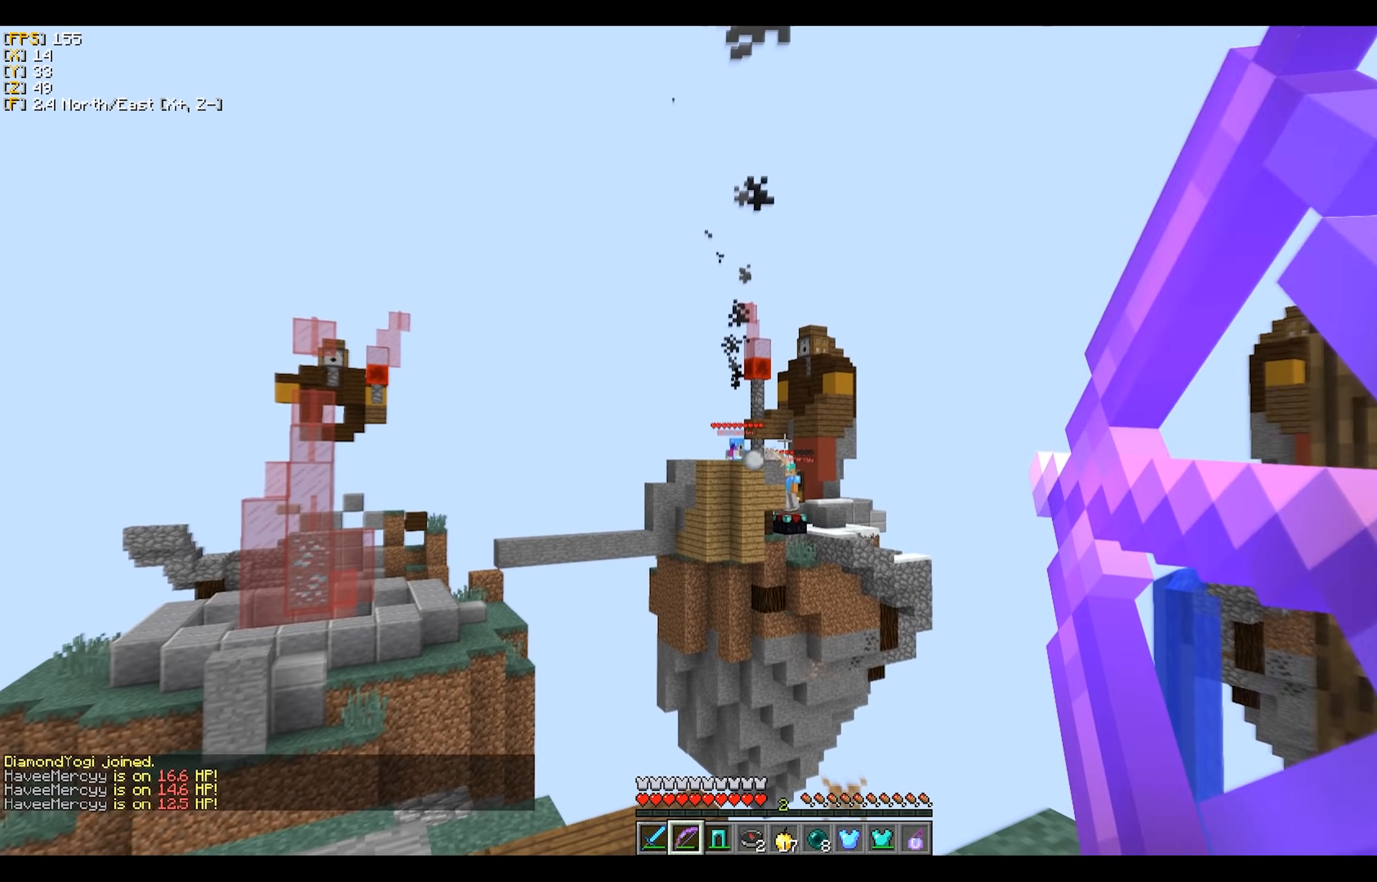
{"keys": ["d"], "mouse": ["right"], "events": [[34, "mouse_right", "up"], [134, "mouse_right", "down"], [200, "a", "up"], [300, "d", "down"]]}
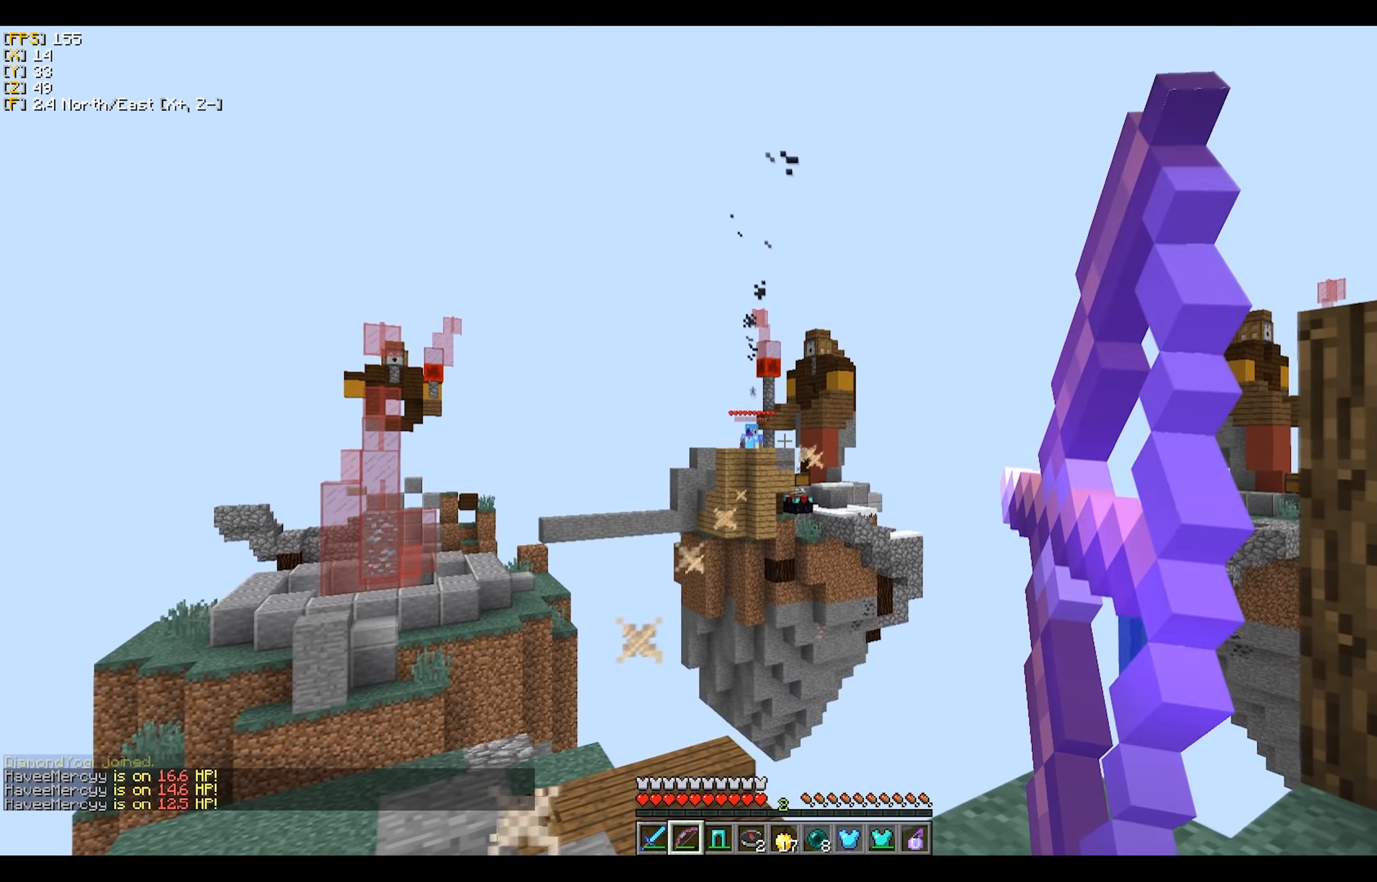
{"keys": ["a"], "mouse": ["right"], "events": [[200, "a", "down"], [300, "d", "up"]]}
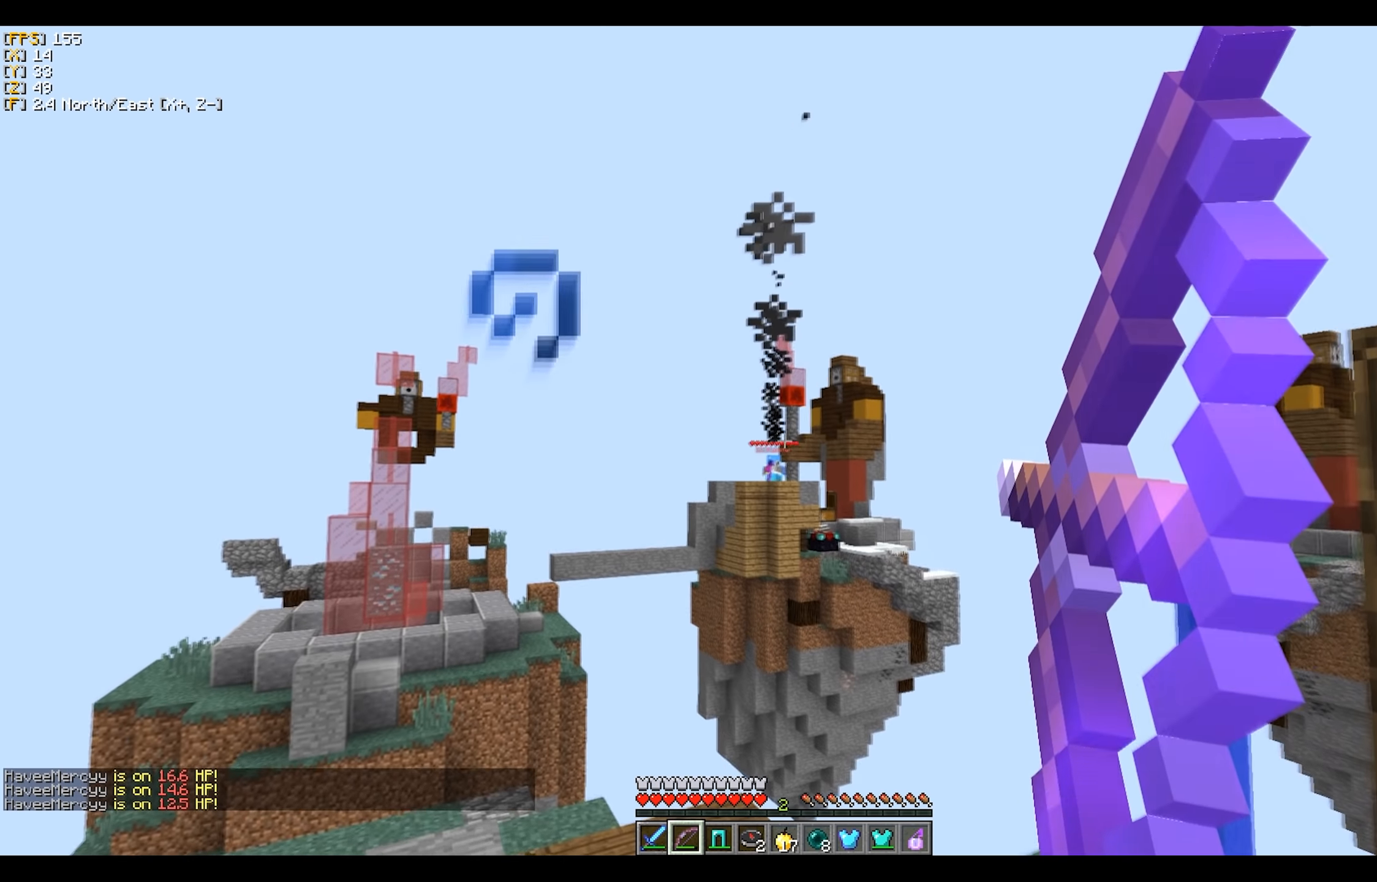
{"keys": ["a"], "mouse": ["right"], "events": [[250, "mouse_right", "up"], [334, "mouse_right", "down"]]}
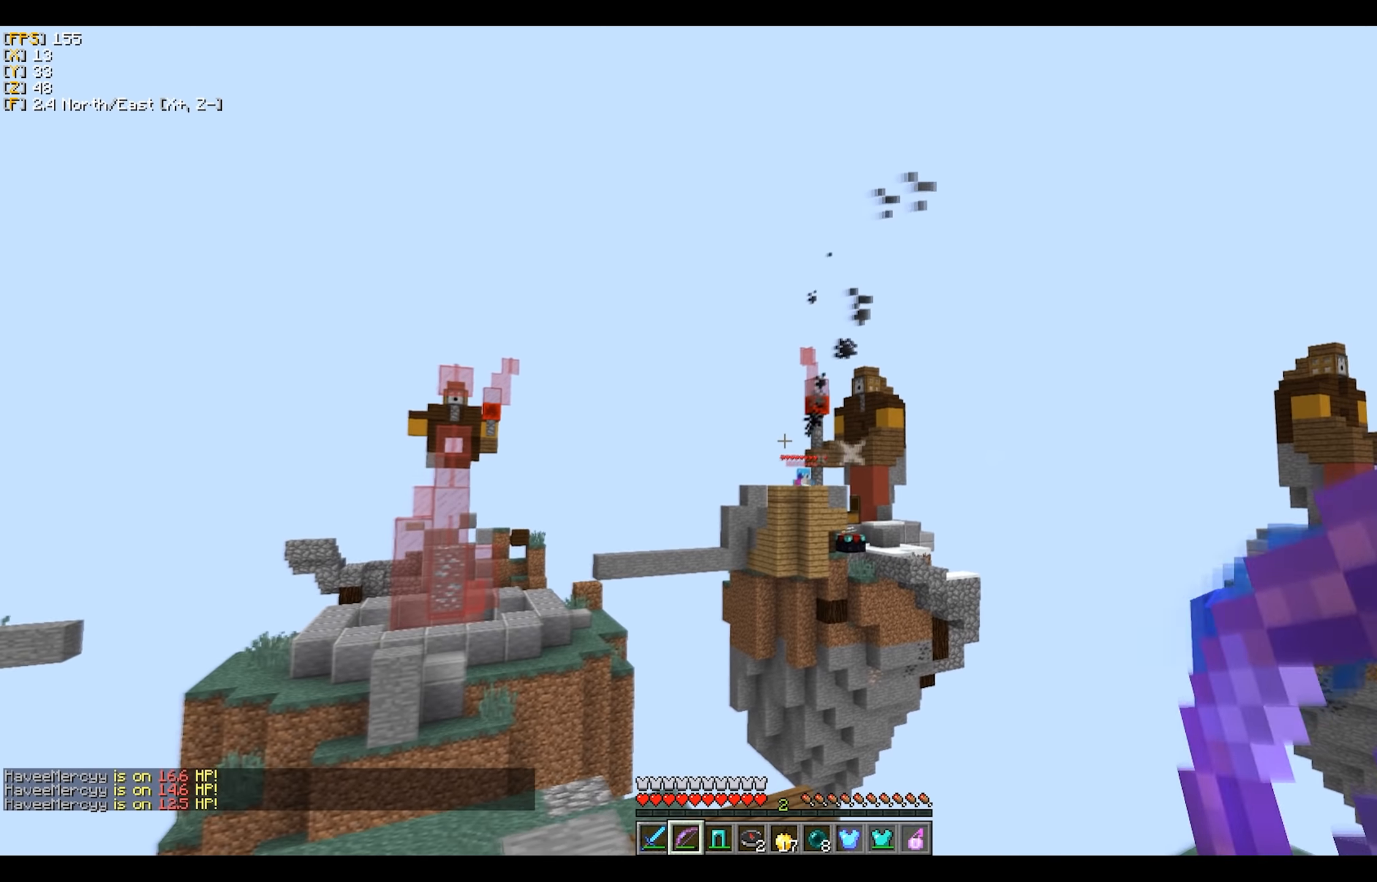
{"keys": [], "mouse": ["right"], "events": [[84, "a", "up"], [284, "a", "down"], [467, "a", "up"]]}
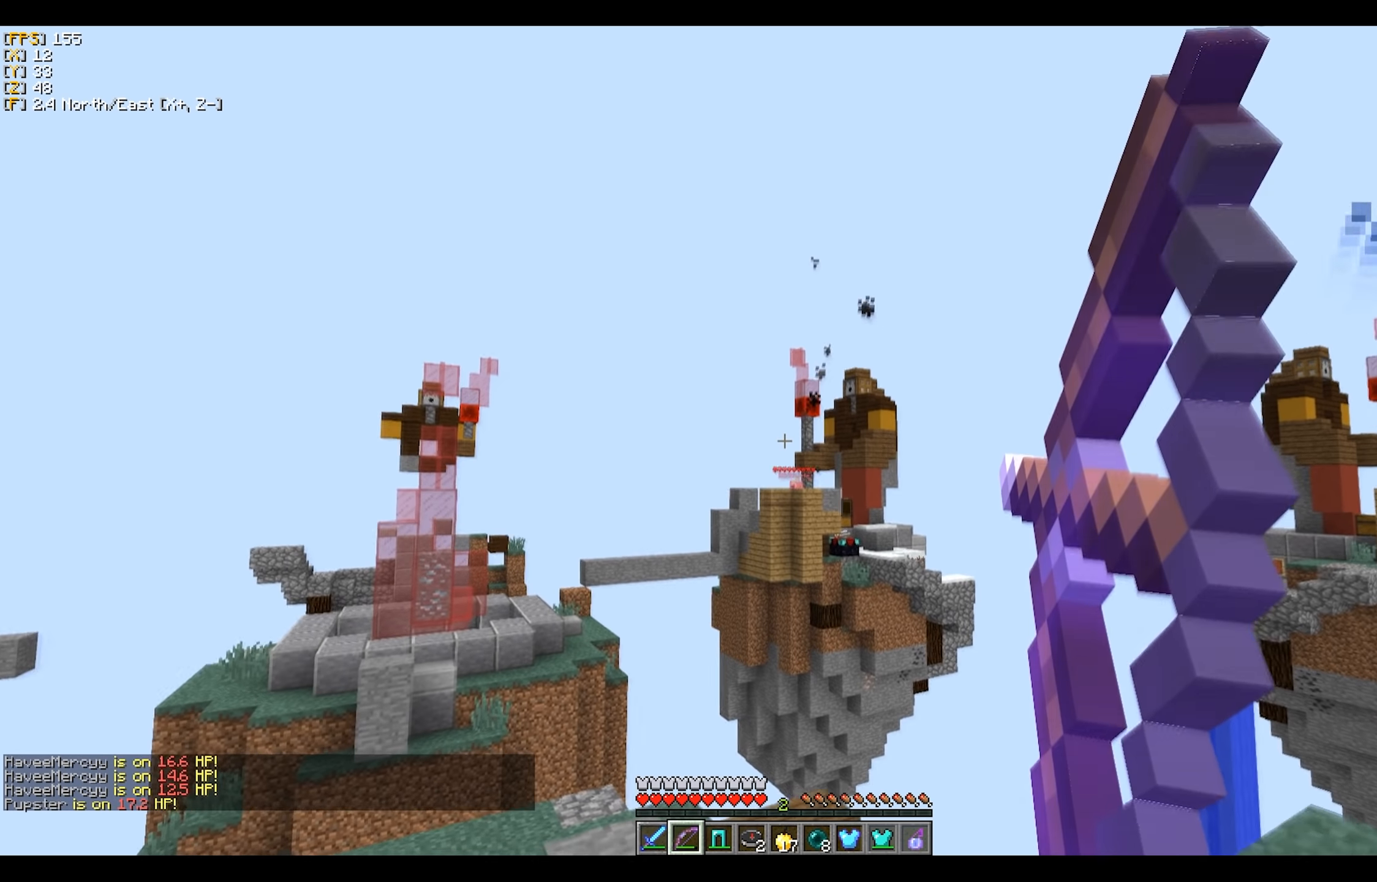
{"keys": ["d"], "mouse": [], "events": [[67, "d", "down"], [467, "mouse_right", "up"]]}
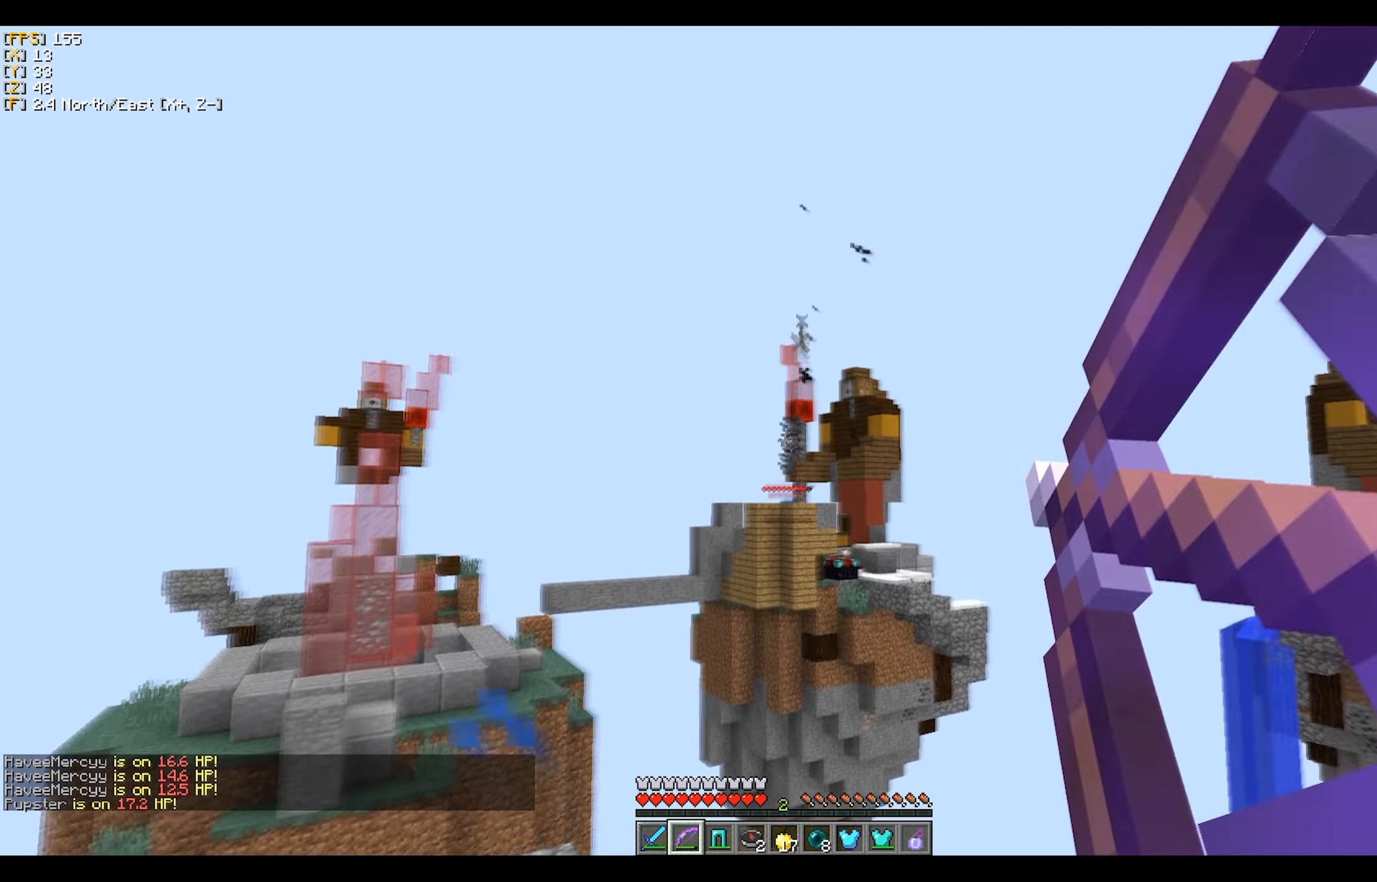
{"keys": [], "mouse": ["right"], "events": [[67, "mouse_right", "down"], [467, "d", "up"]]}
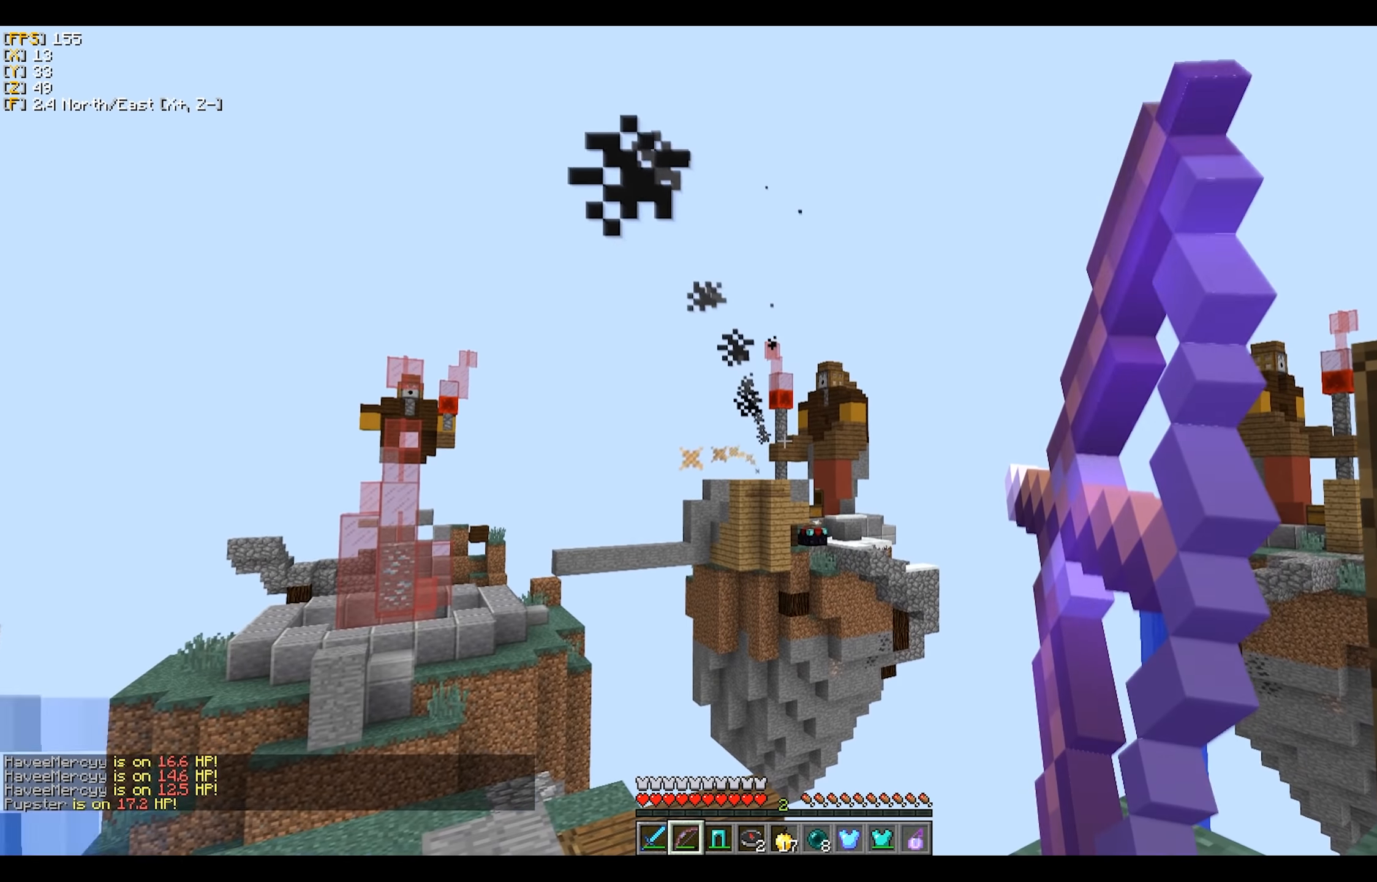
{"keys": [], "mouse": ["right"], "events": [[234, "a", "down"], [384, "a", "up"]]}
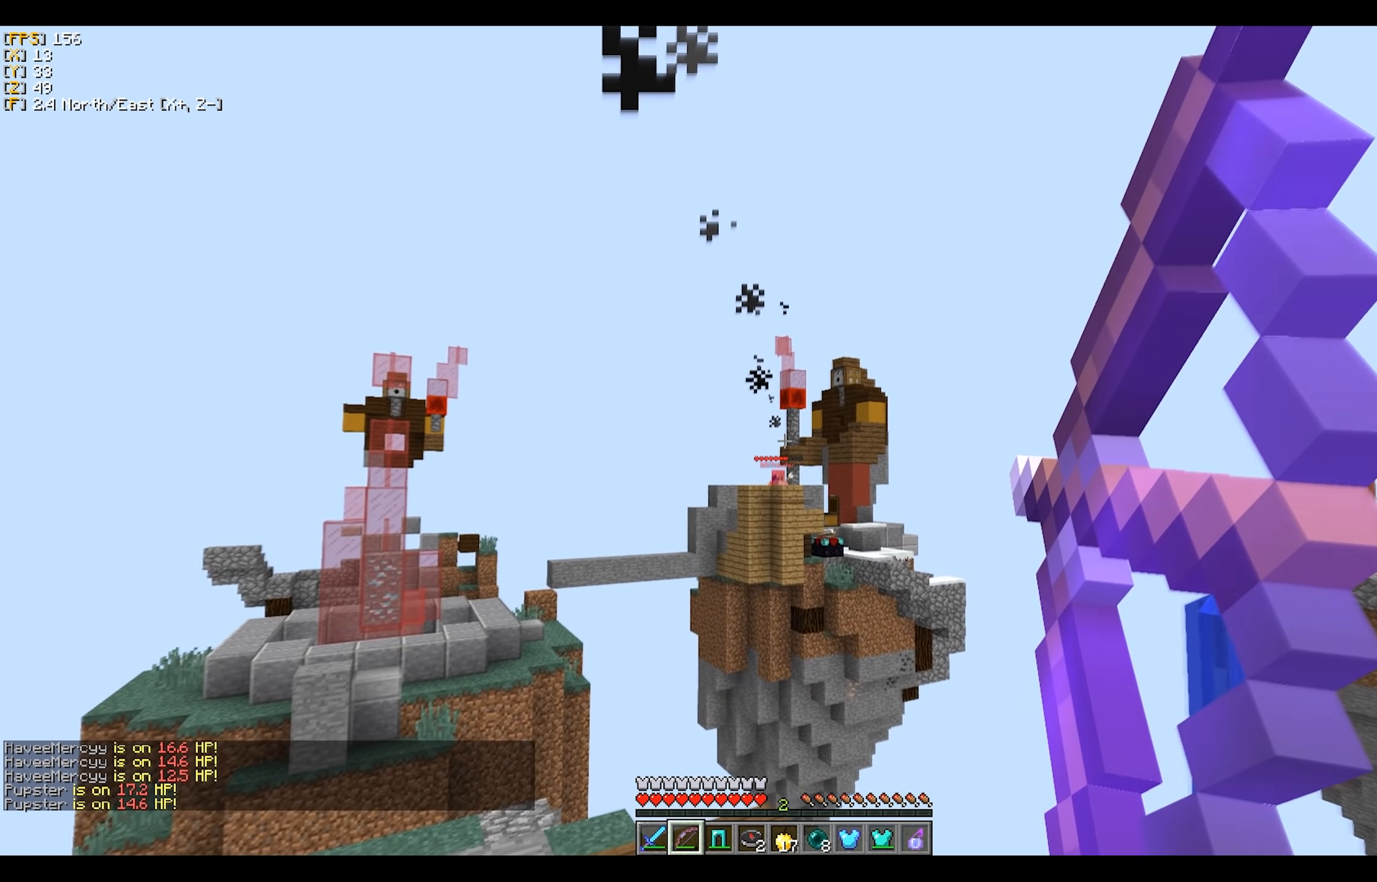
{"keys": ["d"], "mouse": ["right"], "events": [[150, "a", "down"], [284, "mouse_right", "up"], [384, "a", "up"], [384, "mouse_right", "down"], [484, "d", "down"]]}
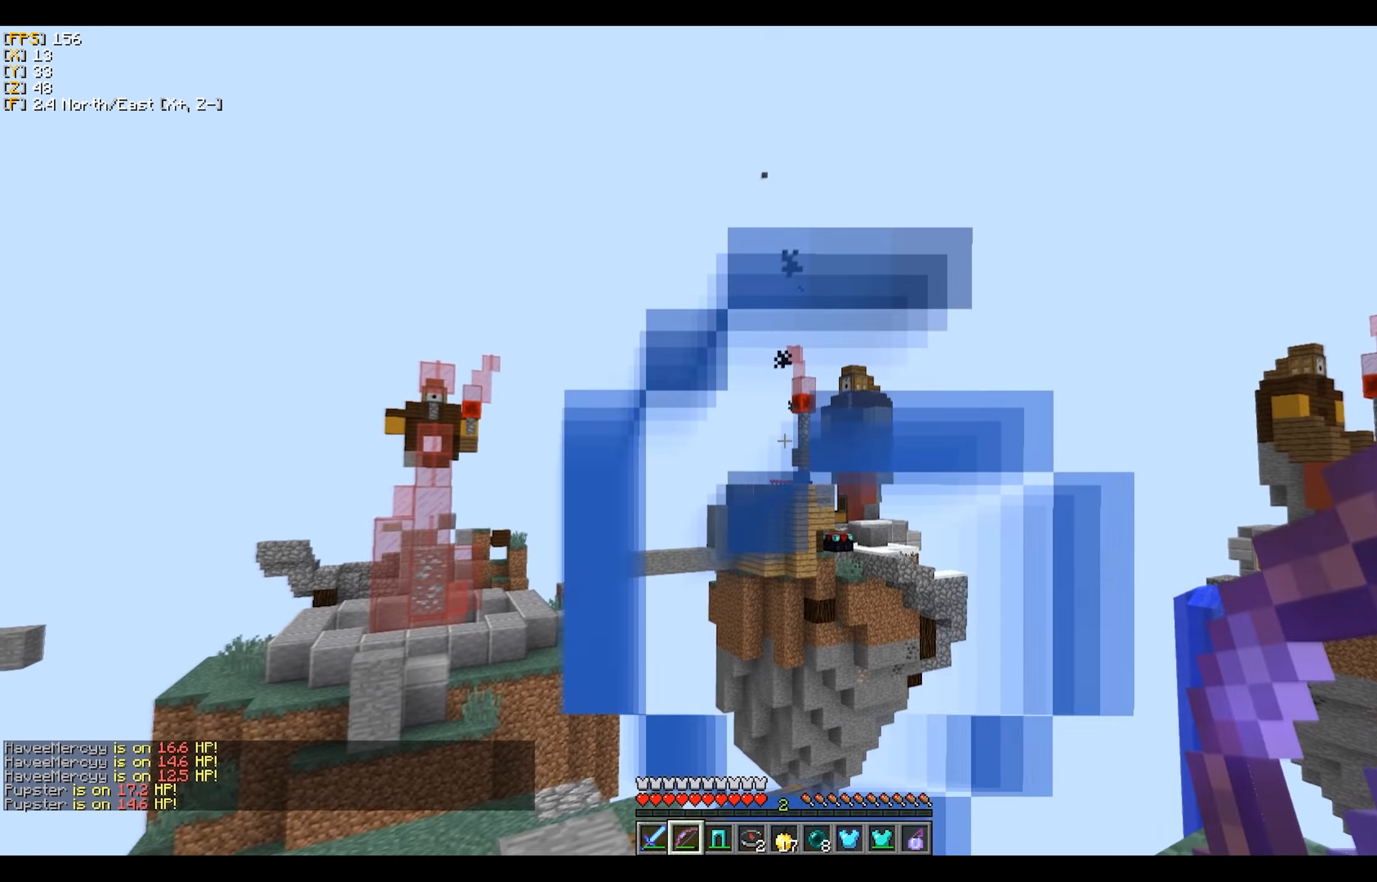
{"keys": ["d"], "mouse": ["right"], "events": []}
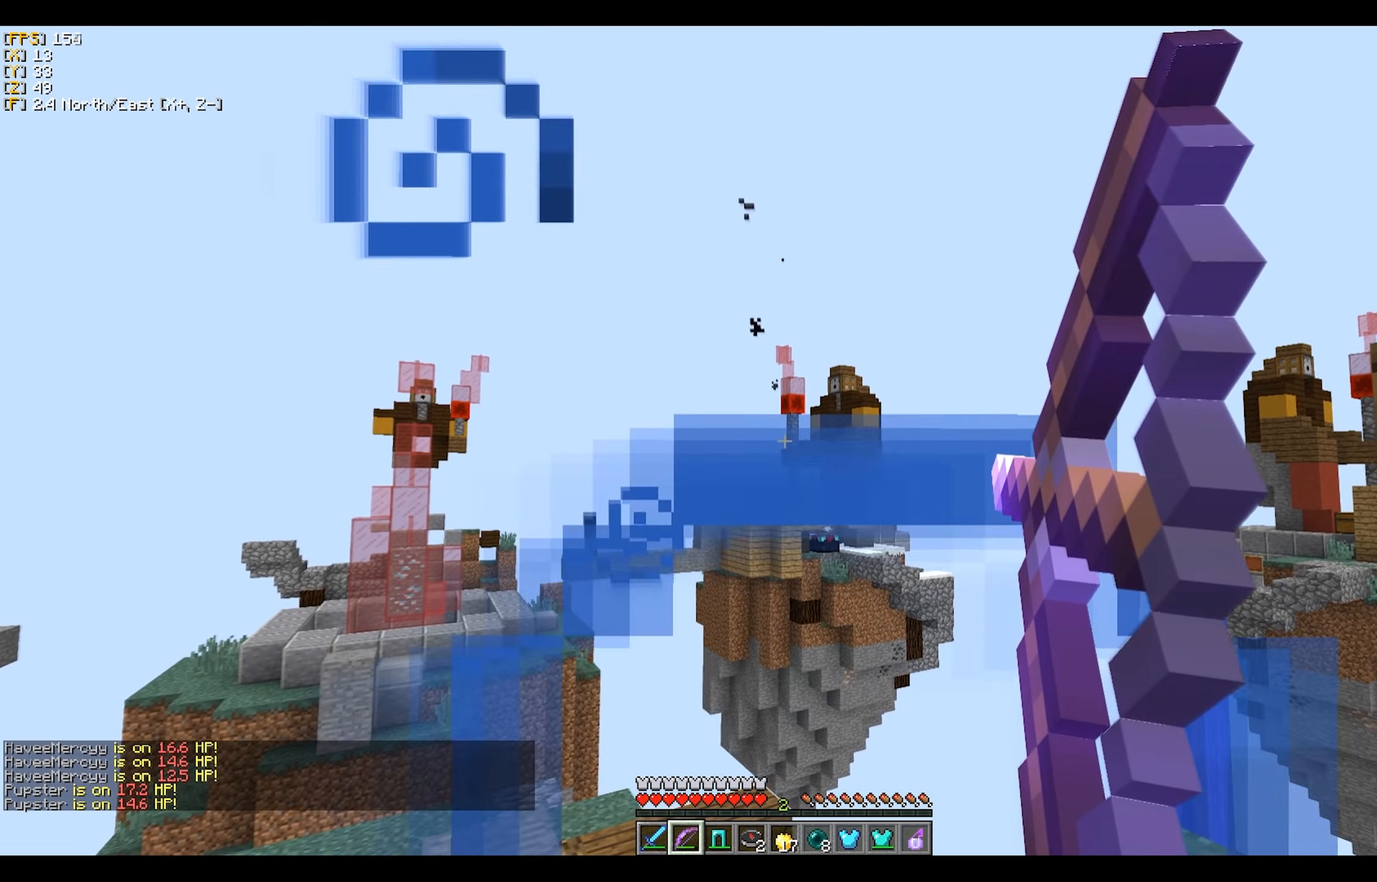
{"keys": ["a"], "mouse": ["right"], "events": [[216, "a", "down"], [250, "d", "up"]]}
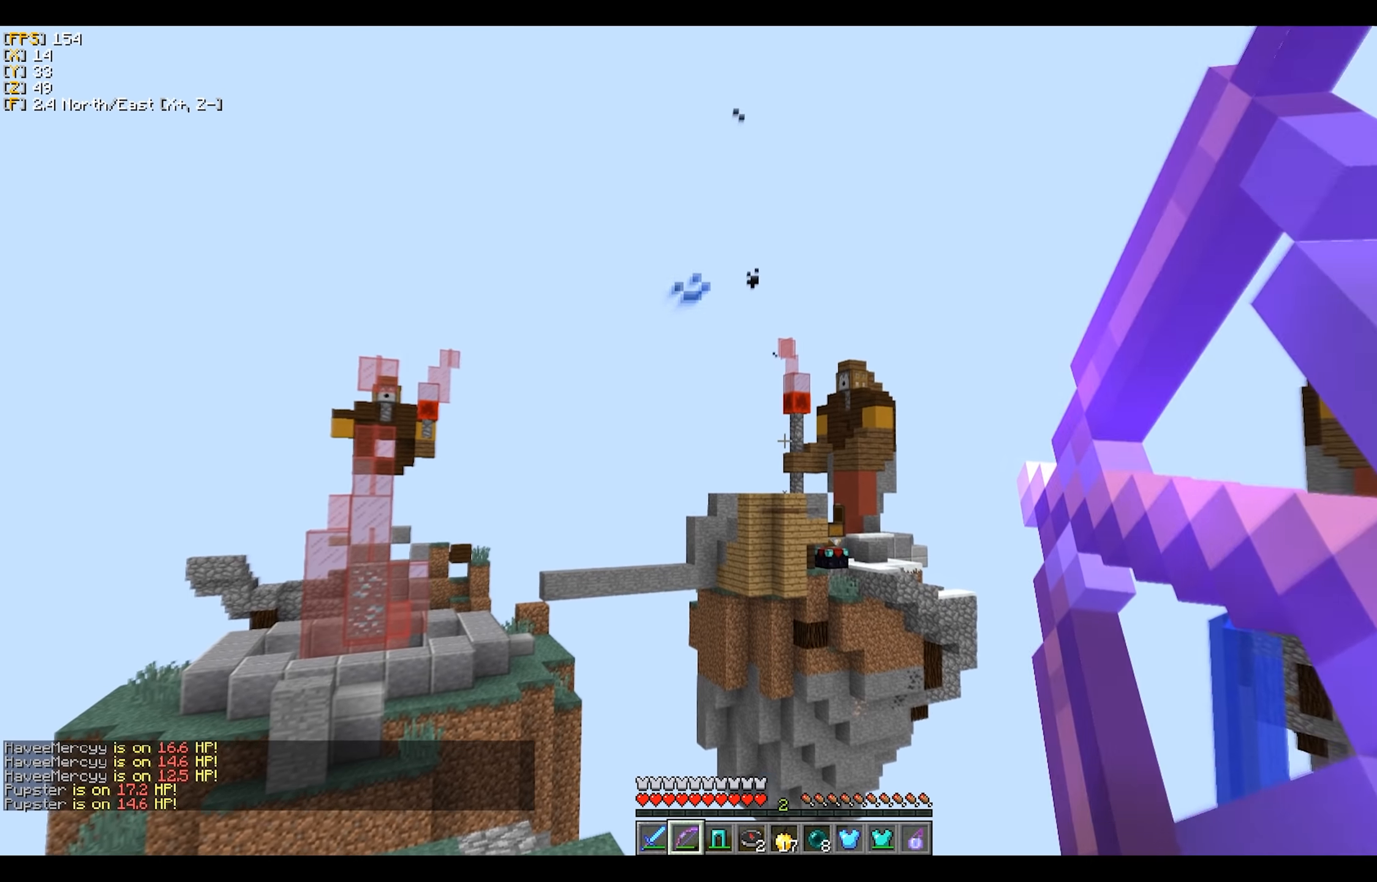
{"keys": [], "mouse": [], "events": [[100, "a", "up"], [150, "d", "down"], [433, "mouse_right", "up"], [483, "d", "up"]]}
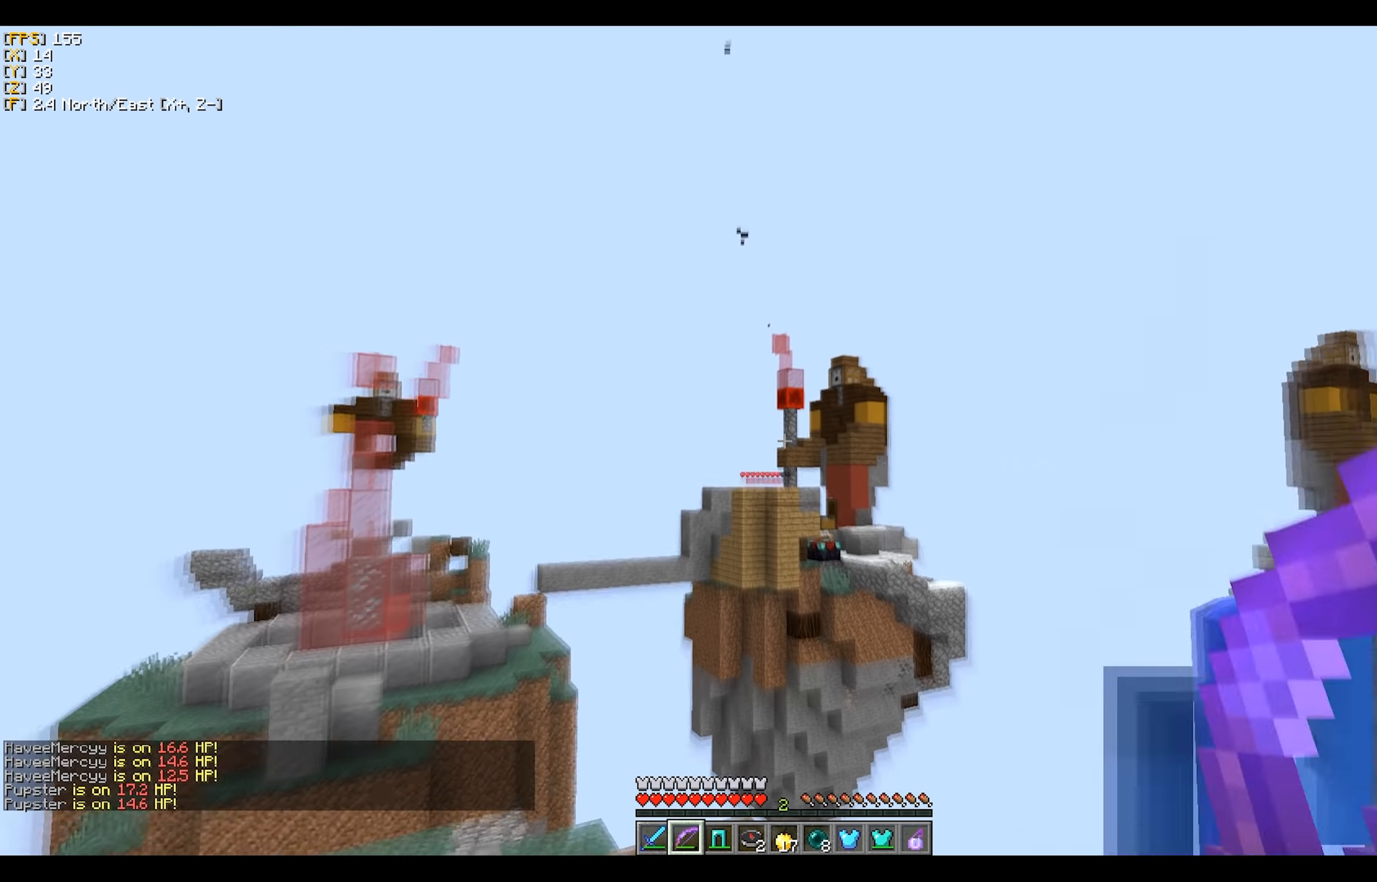
{"keys": ["a"], "mouse": ["right"], "events": [[16, "a", "down"], [16, "mouse_right", "down"]]}
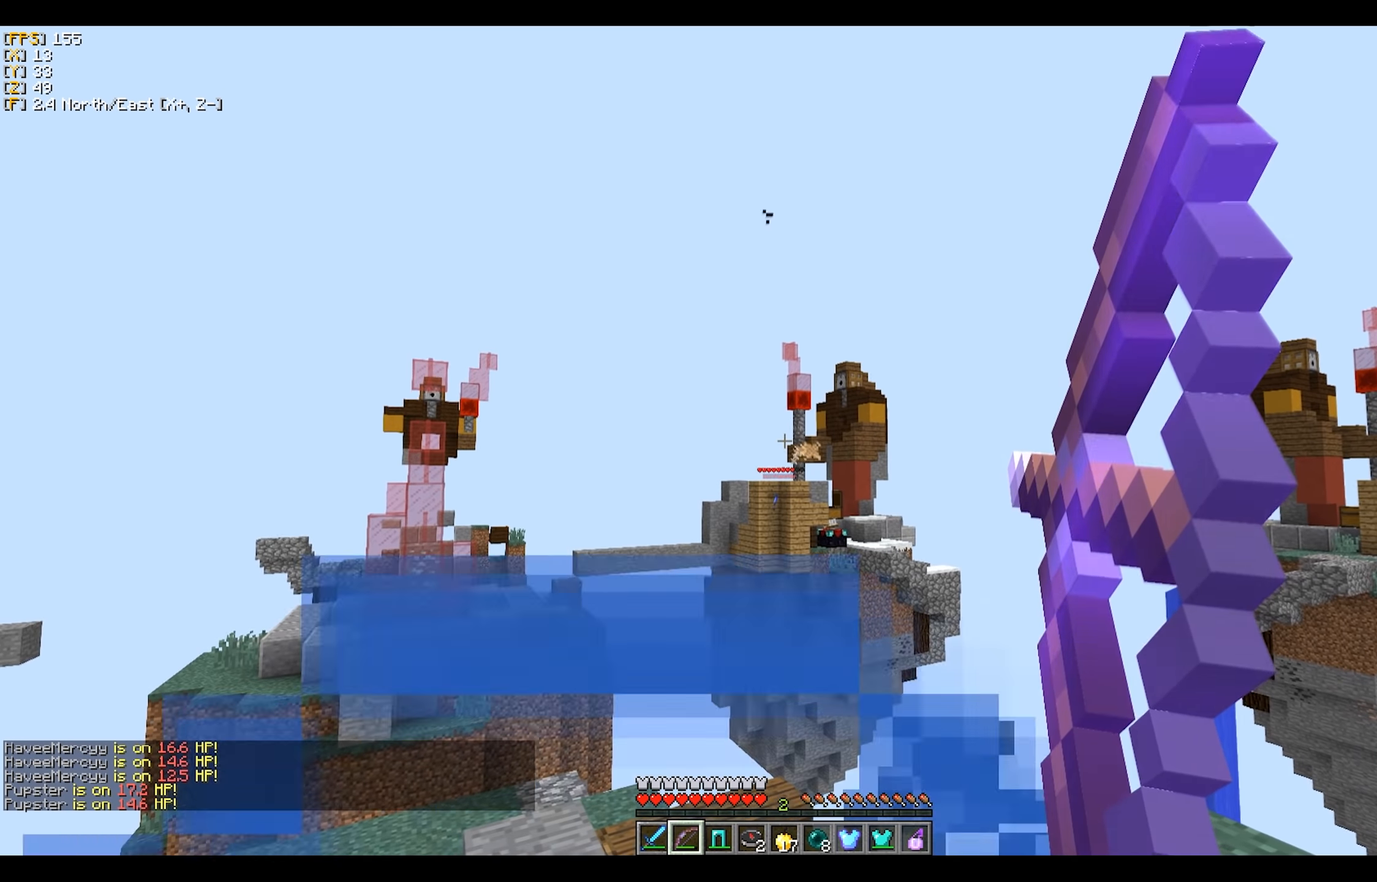
{"keys": ["a"], "mouse": ["right"], "events": [[16, "a", "up"], [16, "d", "down"], [416, "d", "up"], [483, "a", "down"]]}
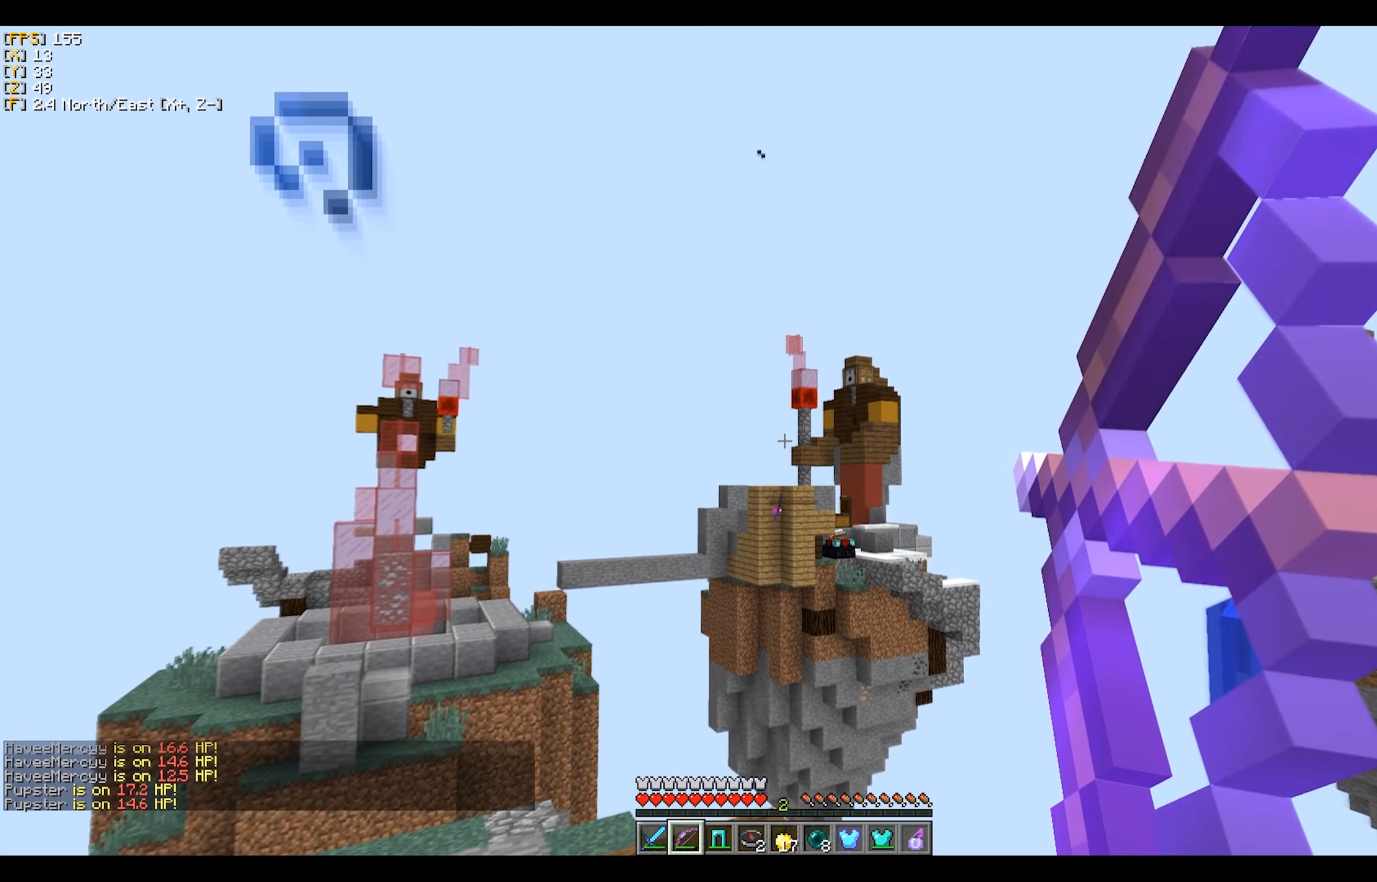
{"keys": [], "mouse": ["right"], "events": [[183, "a", "up"], [383, "mouse_right", "up"], [466, "mouse_right", "down"]]}
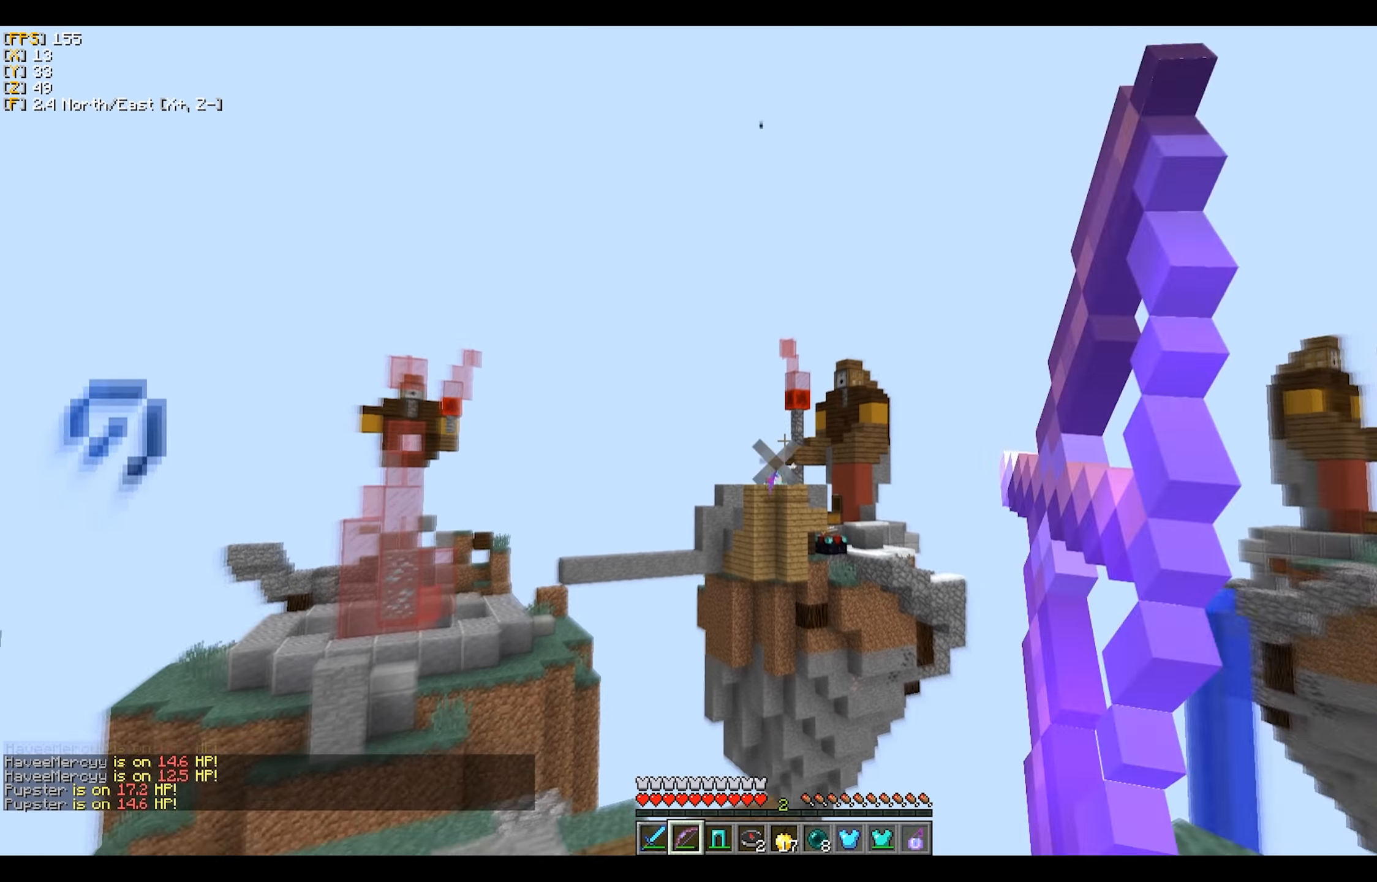
{"keys": ["a"], "mouse": ["right"], "events": [[150, "a", "down"]]}
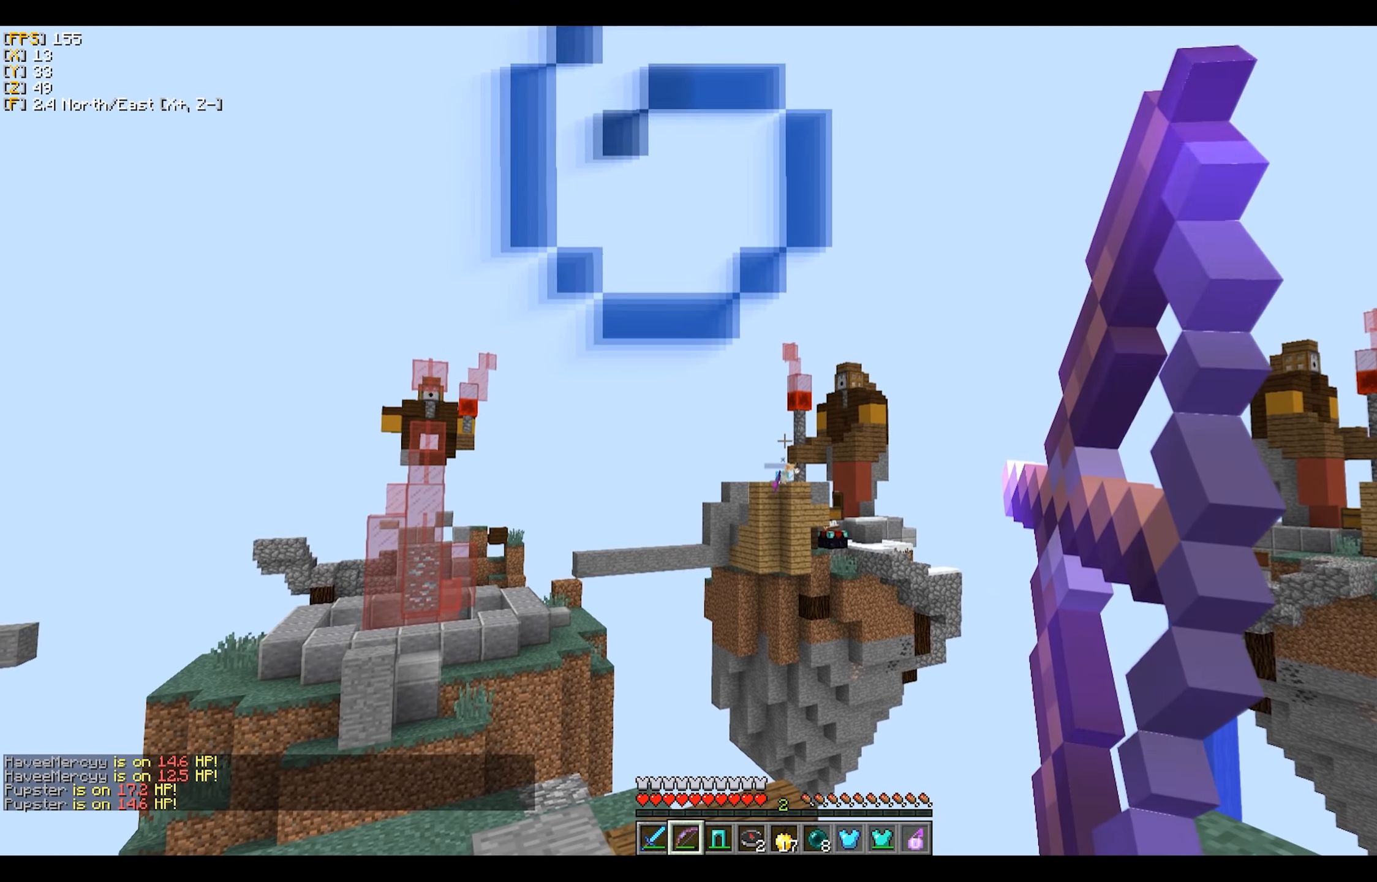
{"keys": ["d"], "mouse": [], "events": [[416, "a", "up"], [466, "mouse_right", "up"], [483, "d", "down"]]}
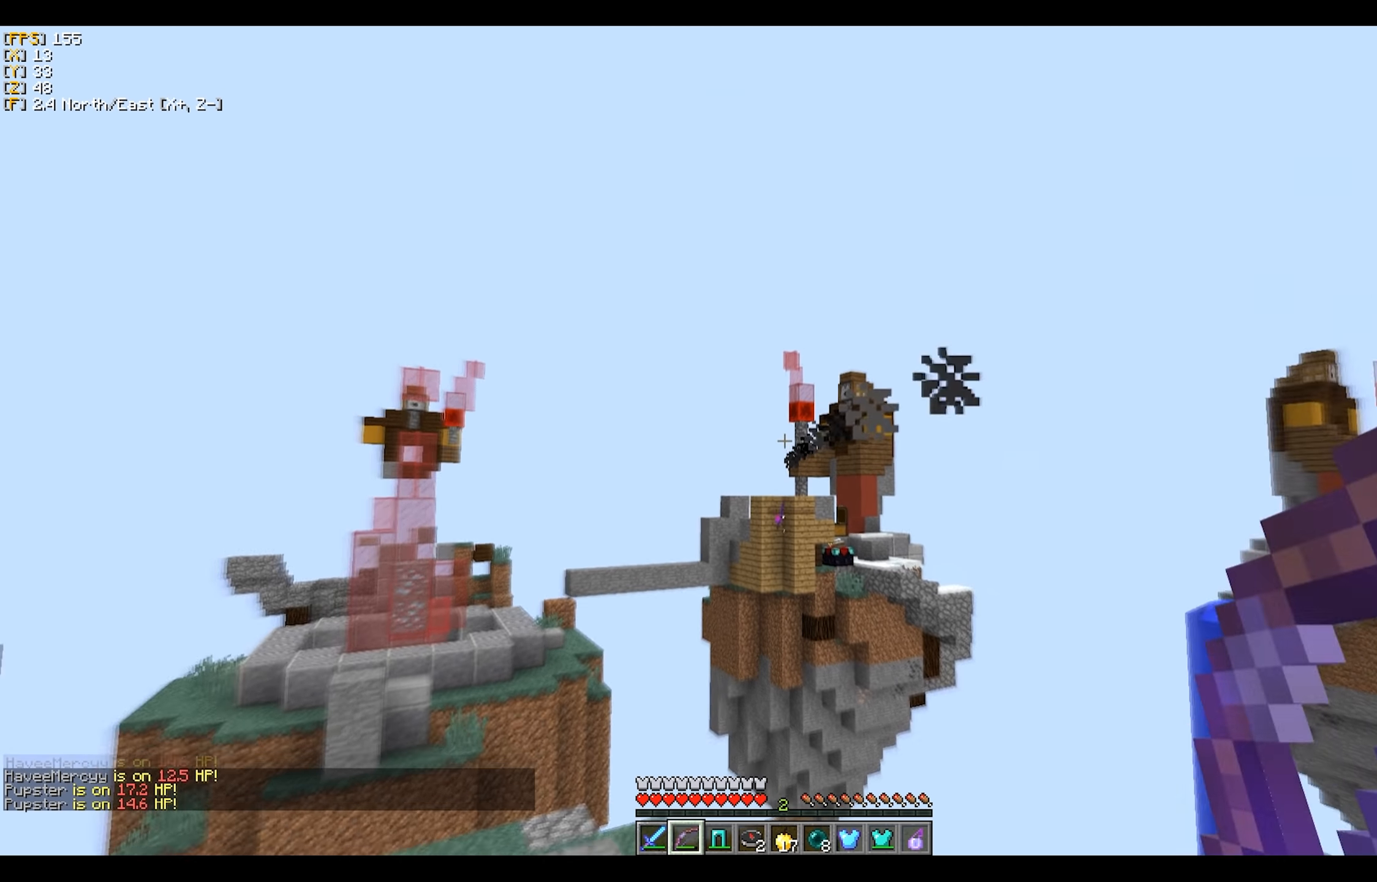
{"keys": ["a", "d"], "mouse": ["right"], "events": [[66, "mouse_right", "down"], [483, "a", "down"]]}
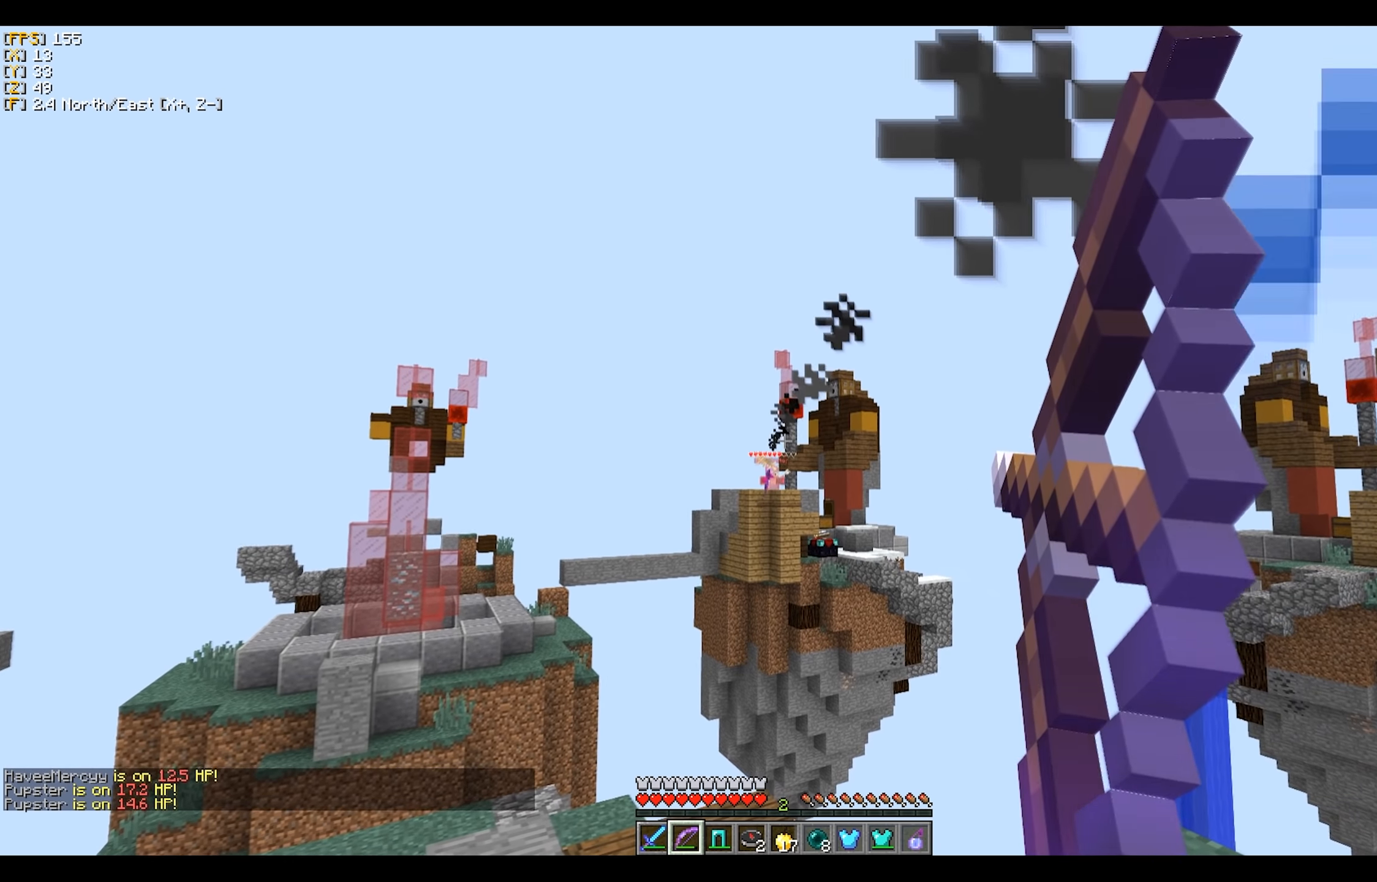
{"keys": ["w"], "mouse": [], "events": [[66, "d", "up"], [350, "a", "up"], [350, "mouse_right", "up"], [350, "w", "down"]]}
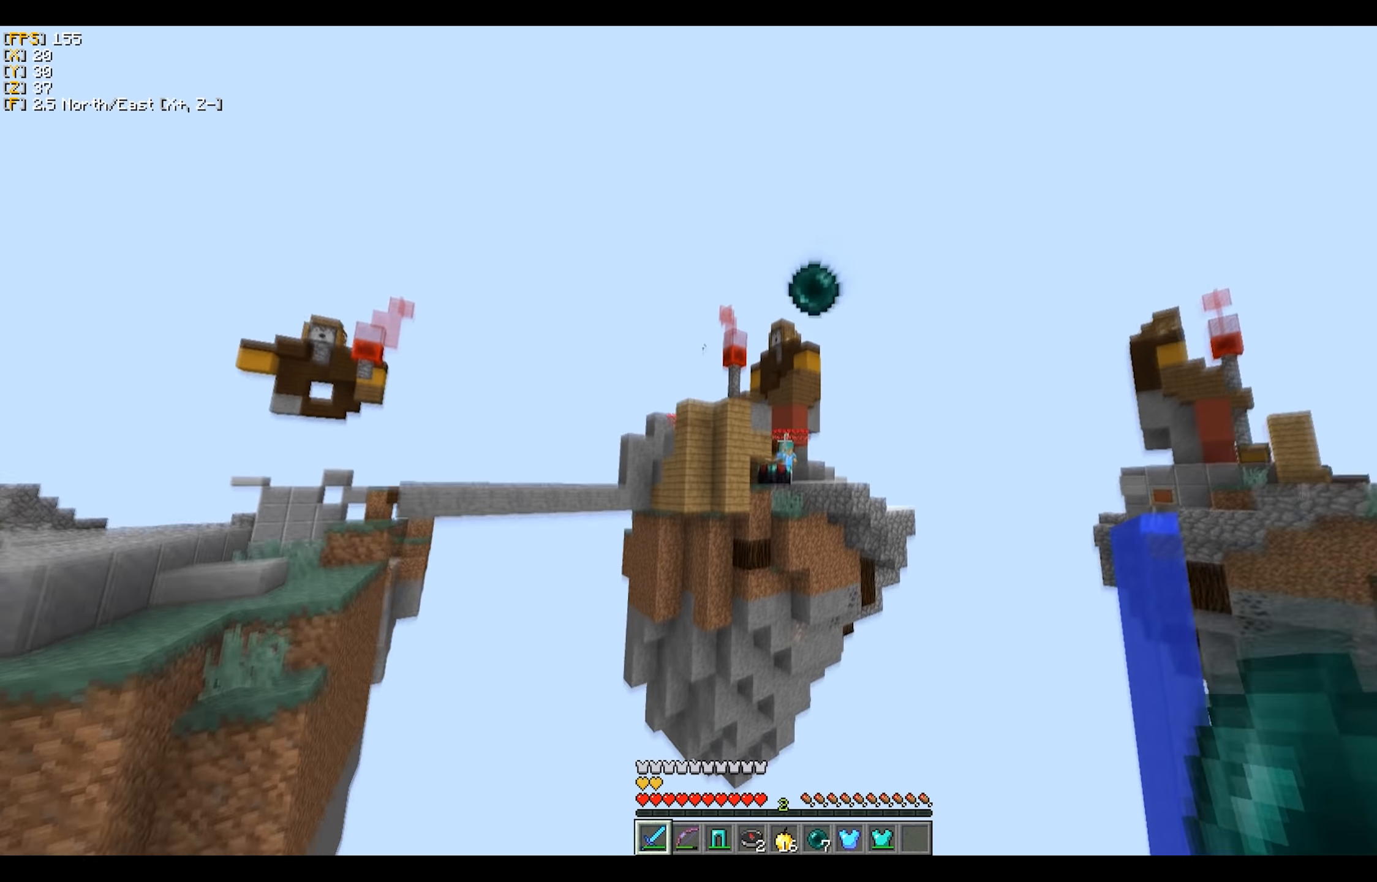
{"keys": ["w"], "mouse": [], "events": []}
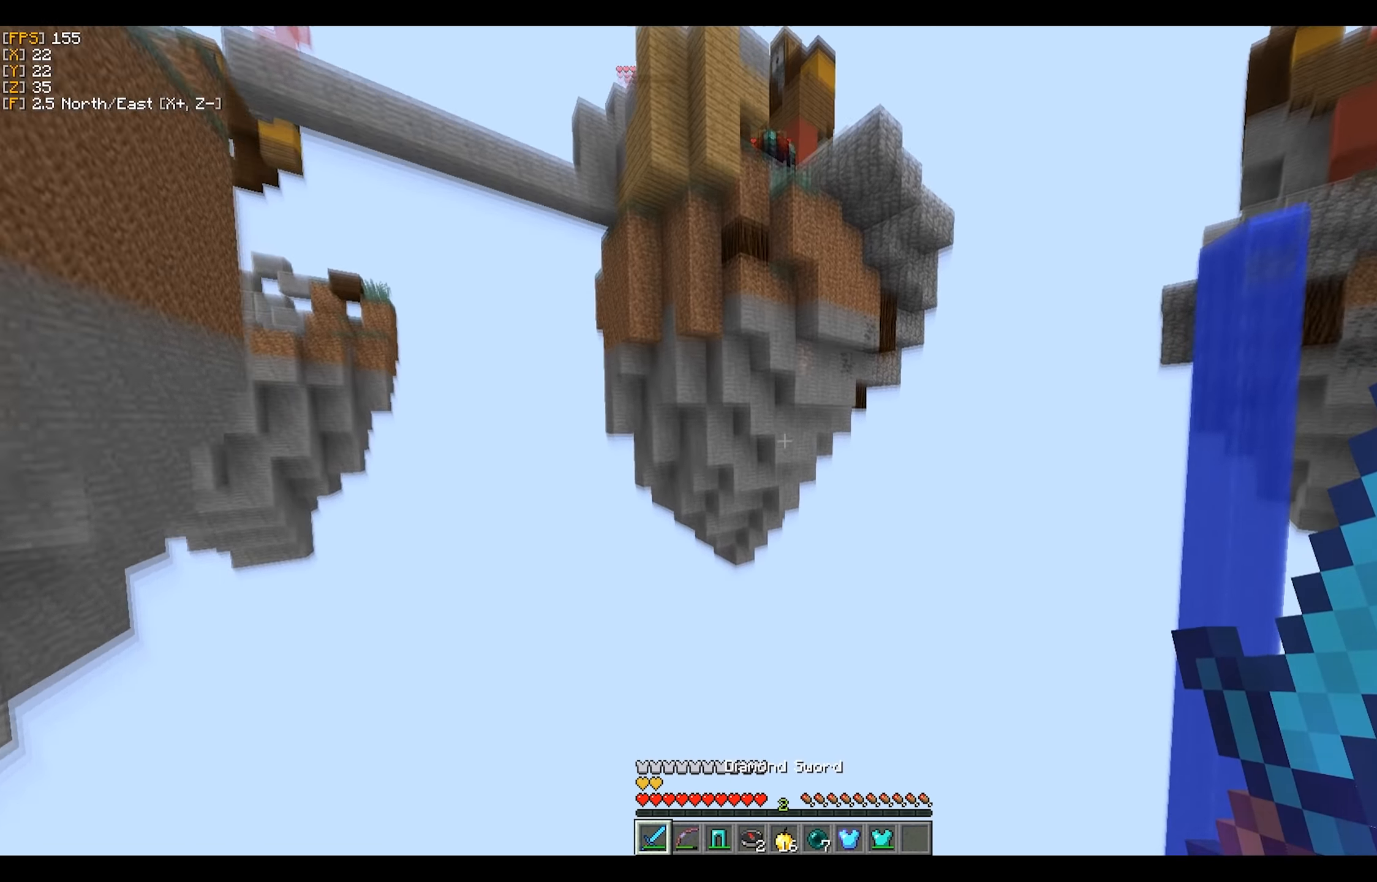
{"keys": ["a"], "mouse": ["left"], "events": [[33, "a", "down"], [233, "mouse_left", "down"], [250, "a", "up"], [250, "mouse_left", "up"], [317, "mouse_left", "down"], [350, "a", "down"], [367, "mouse_left", "up"], [467, "w", "up"], [483, "mouse_left", "down"]]}
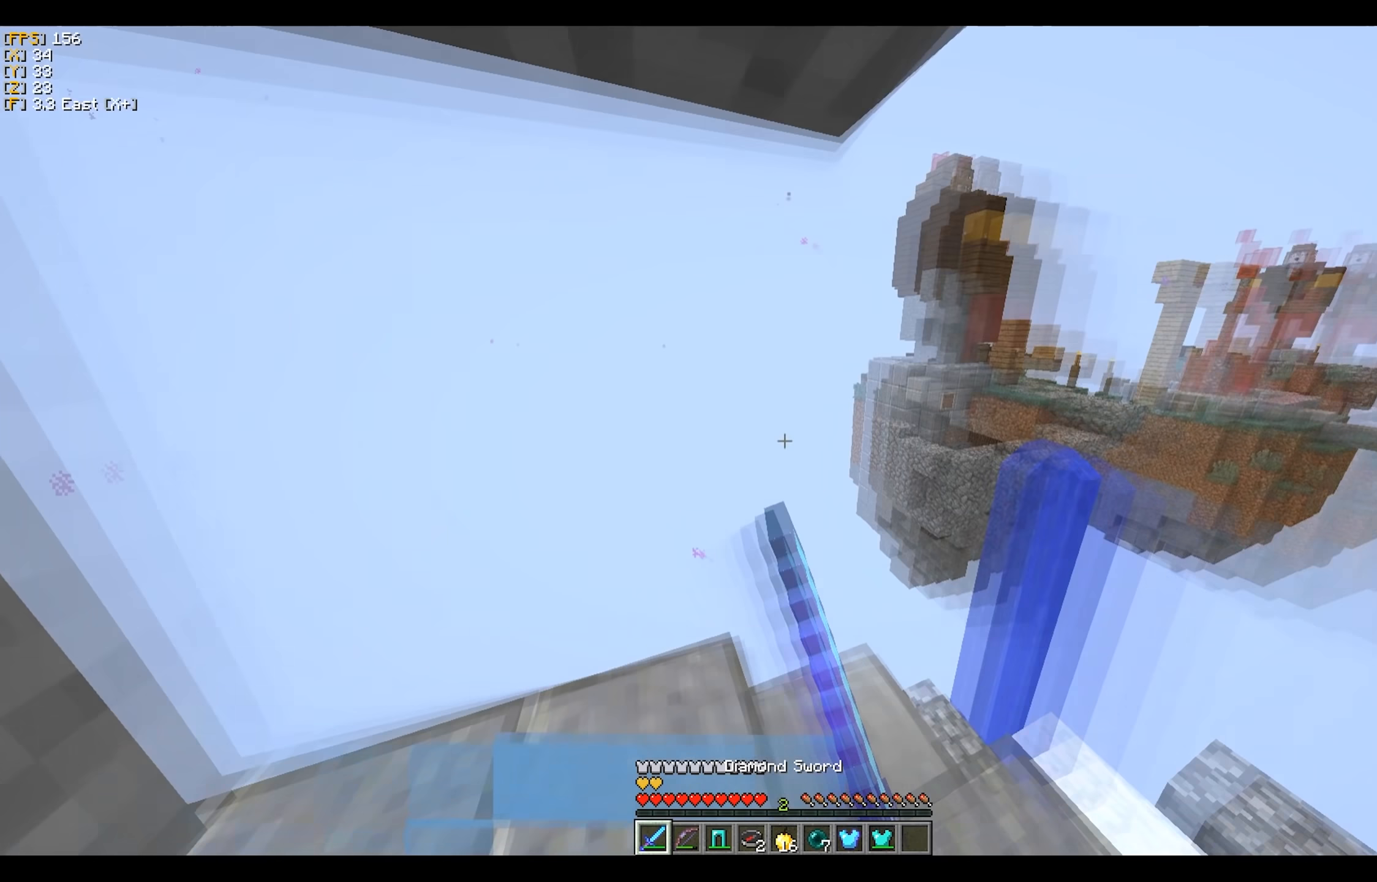
{"keys": ["w"], "mouse": [], "events": [[50, "mouse_left", "up"], [67, "a", "up"], [100, "mouse_left", "down"], [150, "mouse_left", "up"], [183, "mouse_left", "down"], [233, "mouse_left", "up"], [267, "mouse_left", "down"], [283, "w", "down"], [333, "mouse_left", "up"], [333, "w", "up"], [367, "mouse_left", "down"], [433, "mouse_left", "up"], [450, "mouse_left", "down"], [450, "w", "down"], [500, "mouse_left", "up"]]}
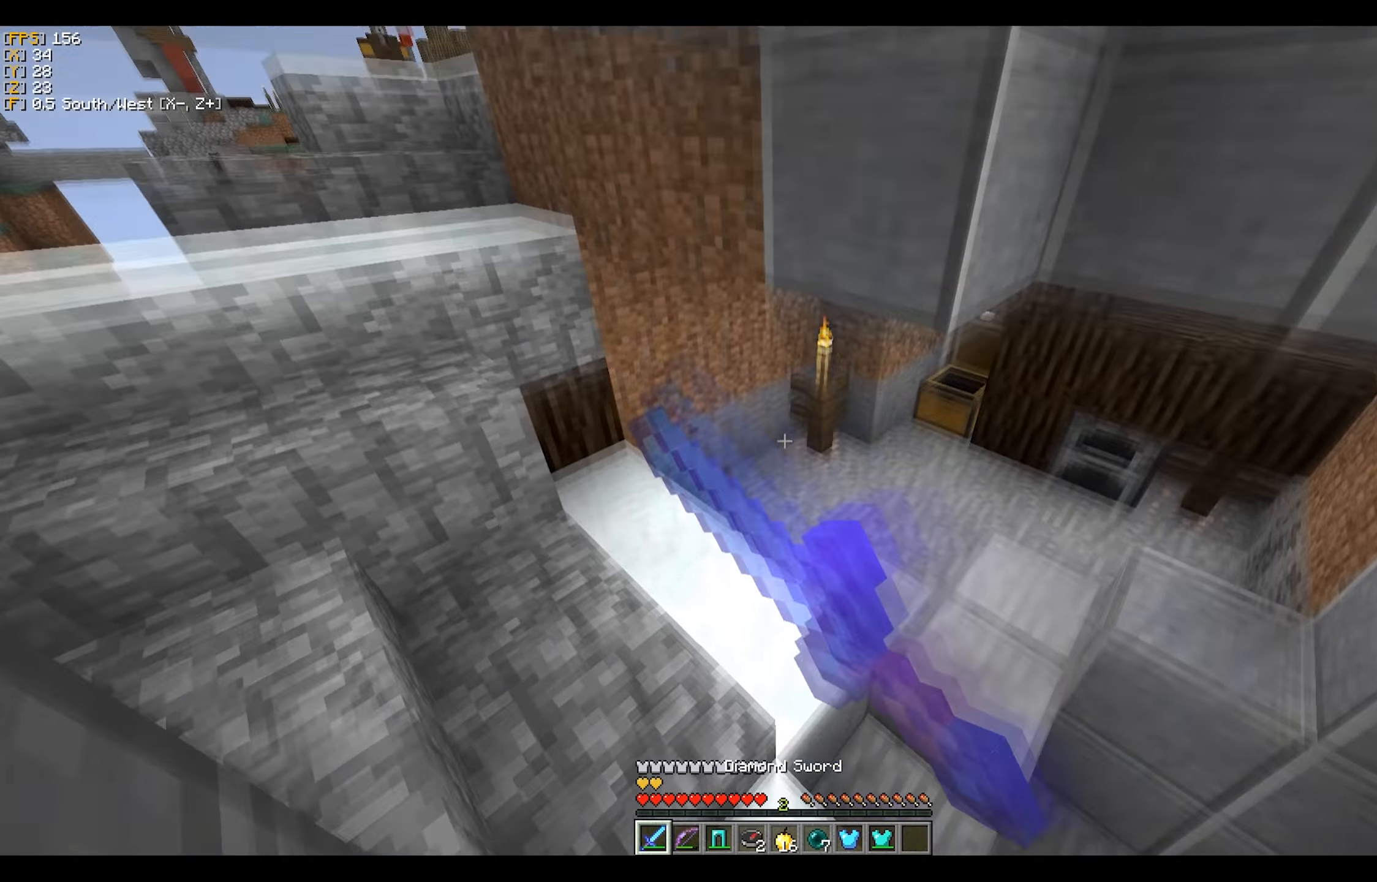
{"keys": ["w"], "mouse": [], "events": [[33, "mouse_left", "down"], [83, "mouse_left", "up"], [83, "w", "up"], [400, "w", "down"]]}